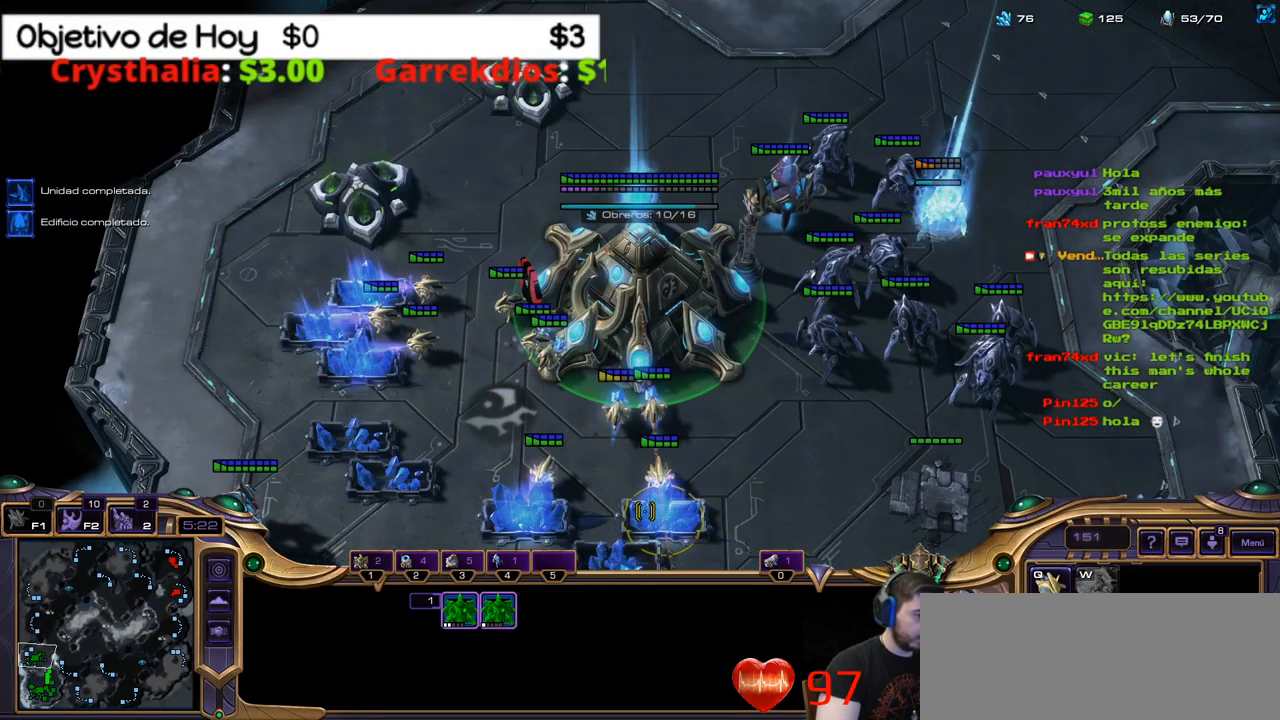
Gameplay with keyboard; each line is a JSON object with the keys held at the frame after it. "events" lists presses ("down") and releases ("up") of ".", "/", "0", "1", "2", "5", "6", "7", "8", "9", "a", "alt_l", "alt_r", "b", "backslash", "backspace", "c", "caps_lock", "comma", "ctrl_l", "ctrl_r", "d", "e", "equals", "f", "g", "h", "i", "j", "k", "l", "lbracket", "m", "minus", "n", "o", "p", "q", "quote", "r", "rbracket", "return", "s", "semicolon", "shift_l", "shift_r", "space", "super", "t", "tab", "tilde", "u", "v", "w", "x", "y" and "z" between this image and that frame as [ms after this image, input, new state], when the widget could be followed in between. No other keys are recorded. Mouse input is not recorded. Not read: 3 4.
{"keys": [], "events": [[50, "1", "down"], [184, "1", "up"], [284, "1", "down"], [384, "1", "up"]]}
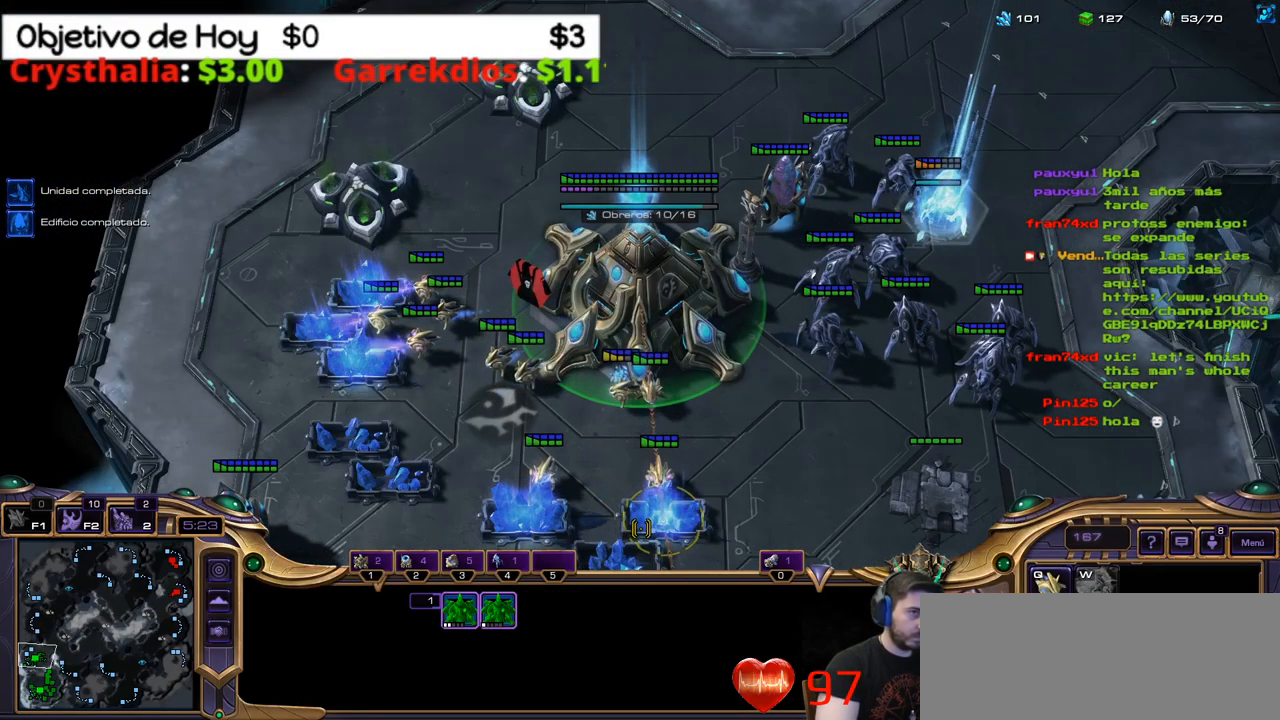
{"keys": ["2"]}
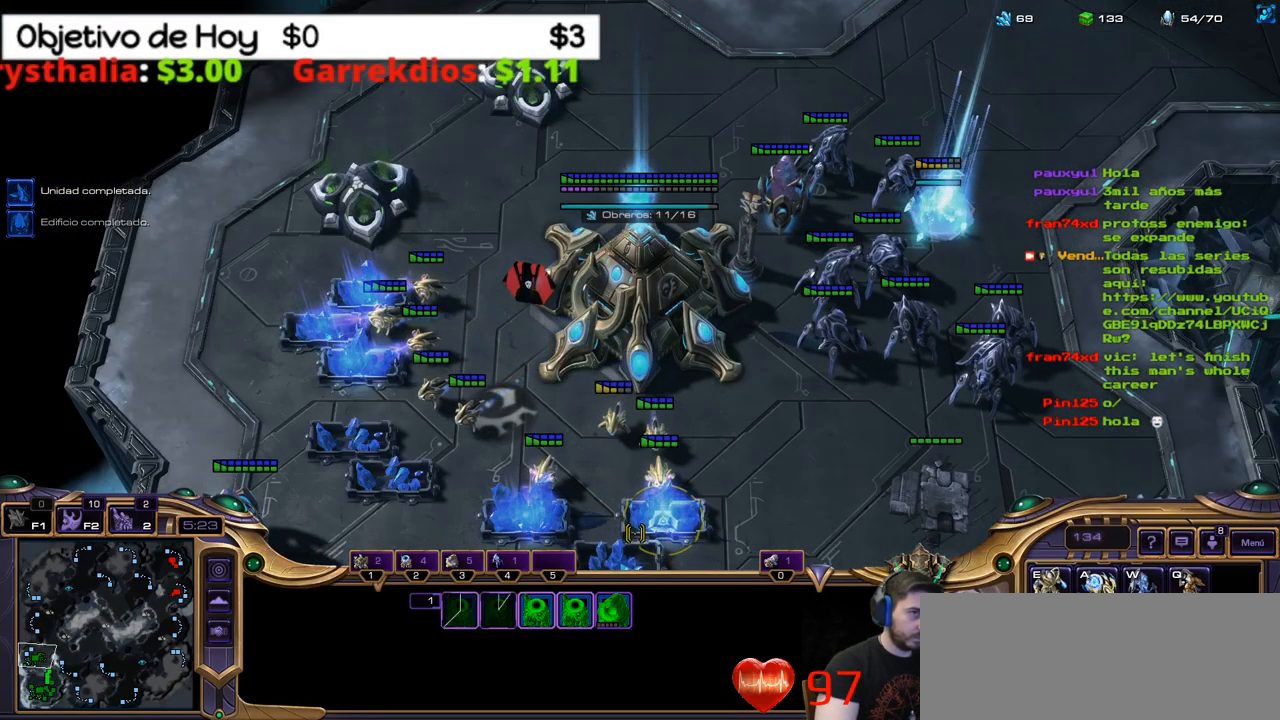
{"keys": [], "events": [[134, "2", "up"], [217, "2", "down"], [367, "2", "up"]]}
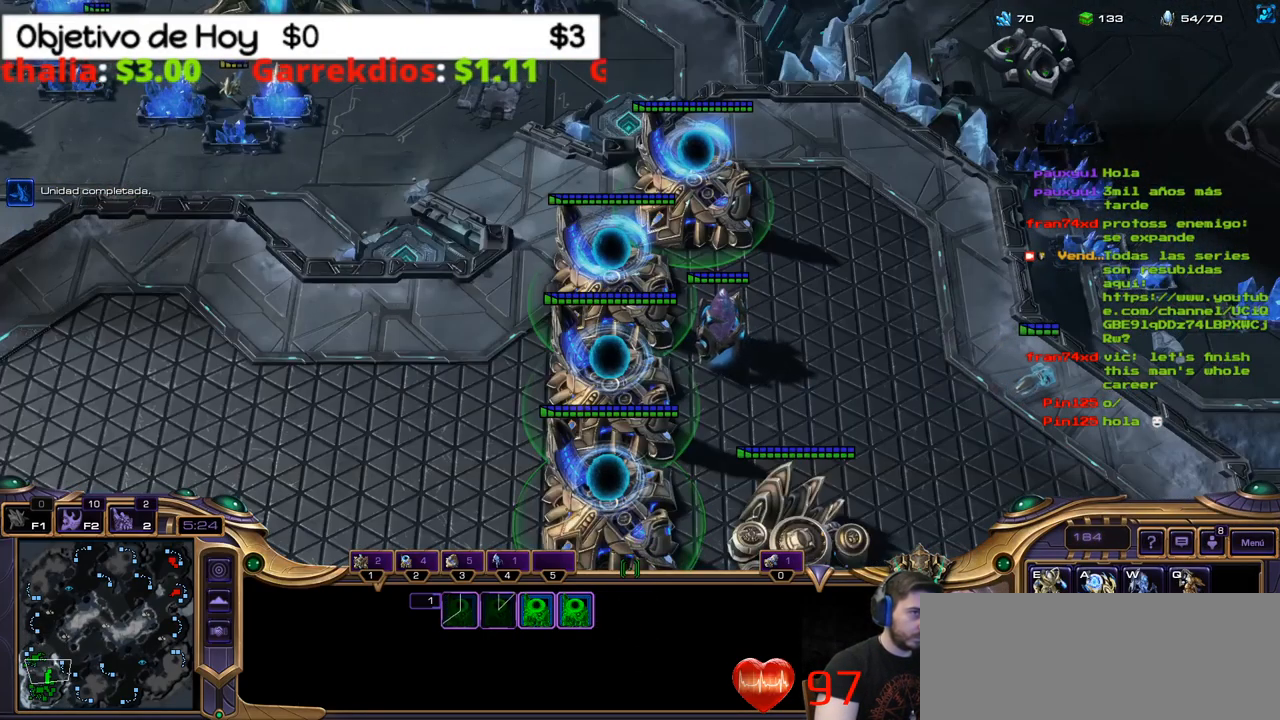
{"keys": [], "events": [[150, "2", "down"], [284, "1", "down"], [334, "2", "up"], [384, "1", "up"]]}
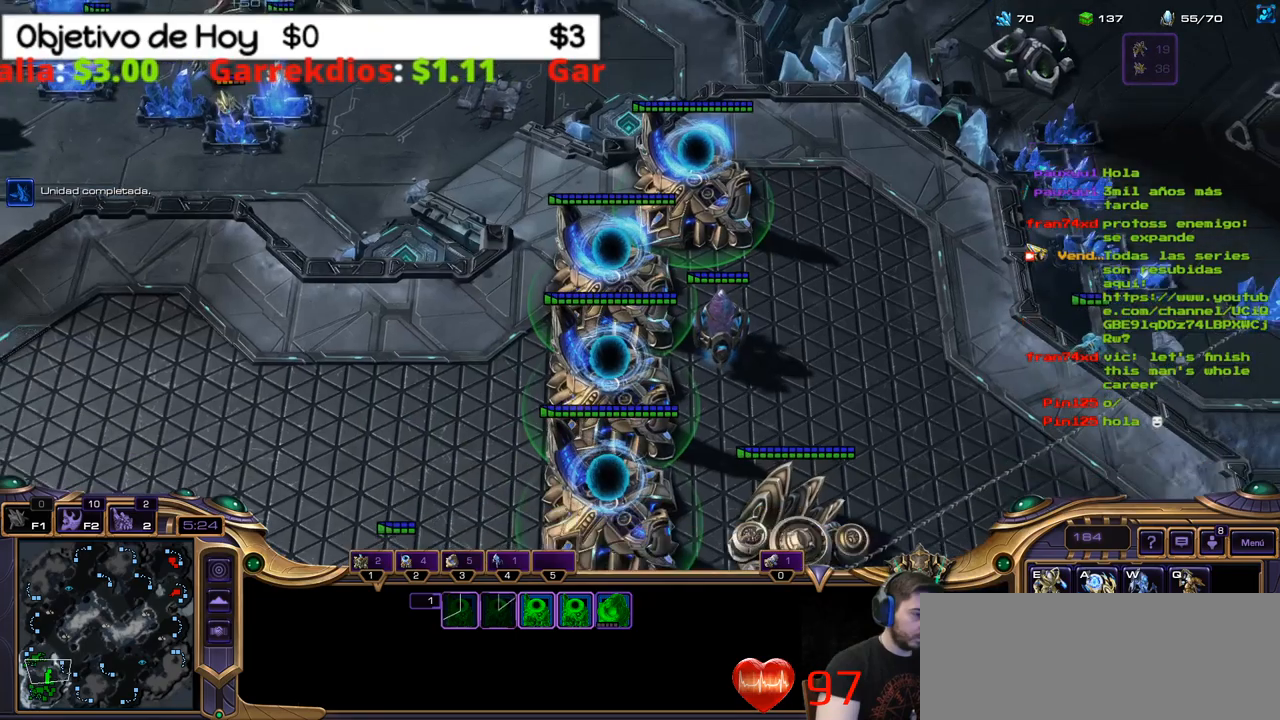
{"keys": ["1"], "events": [[334, "2", "down"], [417, "1", "down"], [467, "2", "up"]]}
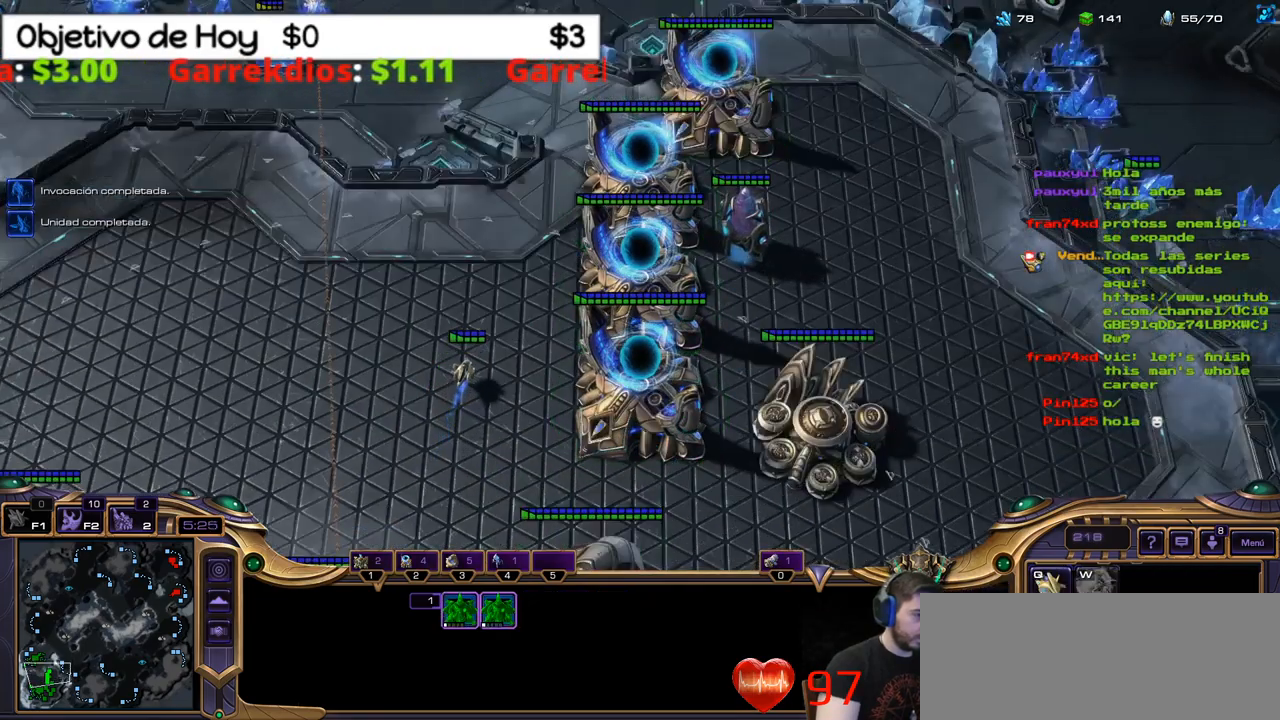
{"keys": [], "events": [[117, "1", "up"]]}
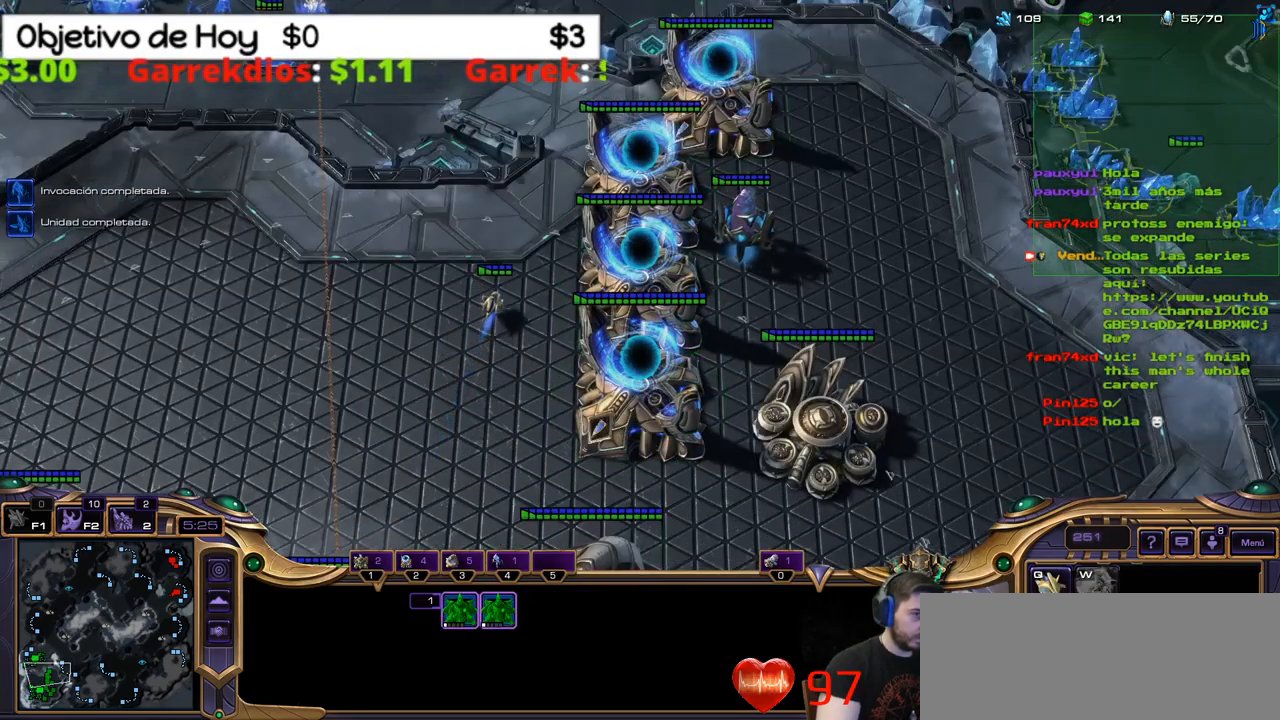
{"keys": ["ctrl_l"], "events": [[217, "ctrl_l", "down"]]}
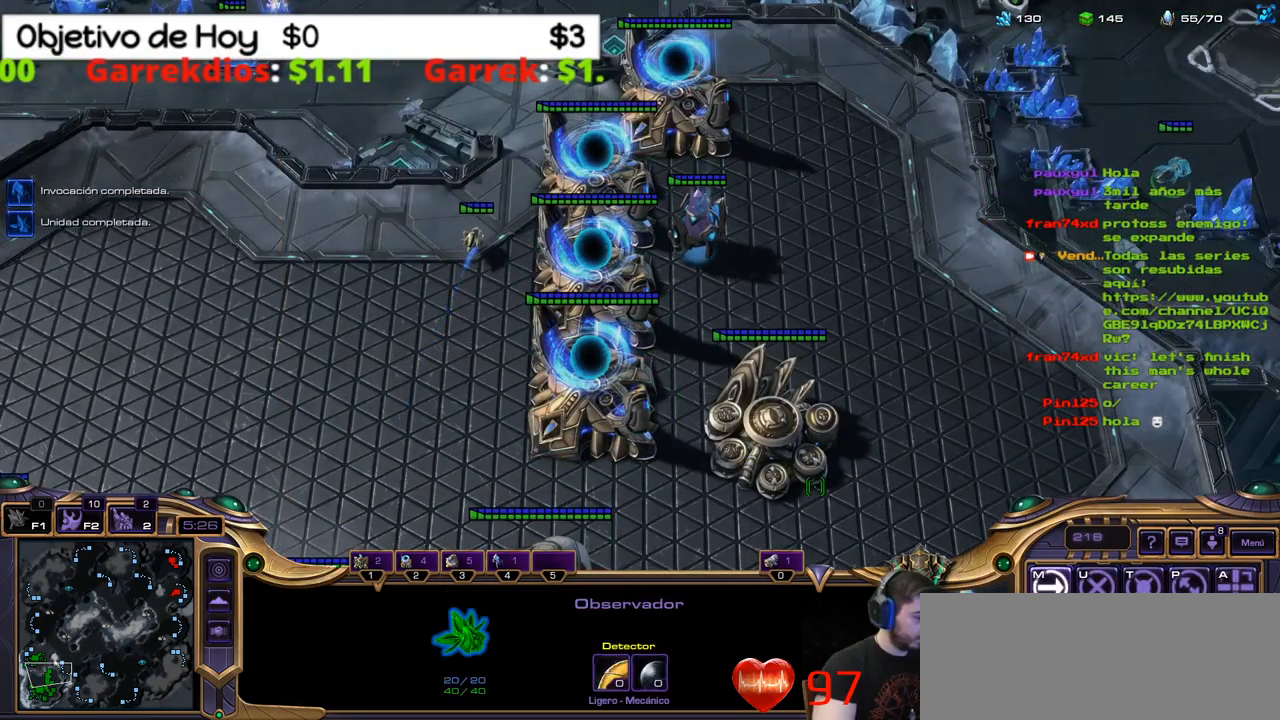
{"keys": ["ctrl_l"], "events": [[200, "7", "down"], [384, "7", "up"]]}
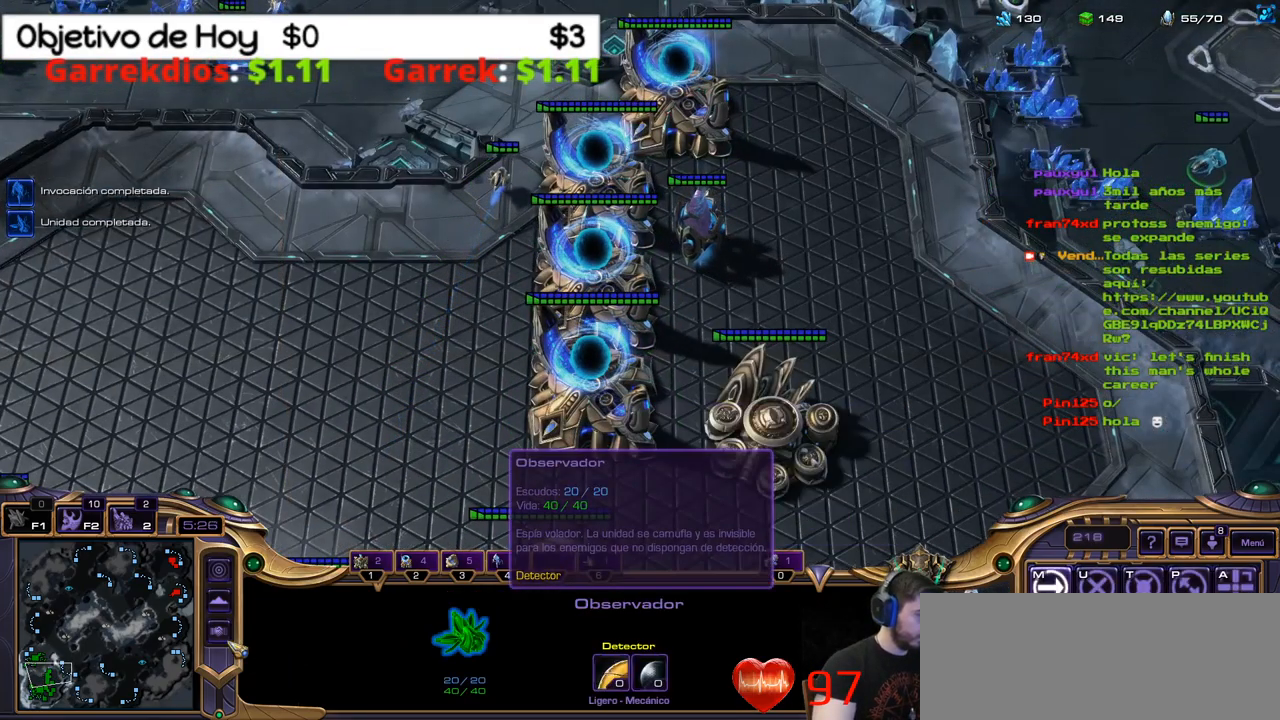
{"keys": ["shift_l"], "events": [[34, "ctrl_l", "up"], [317, "shift_l", "down"]]}
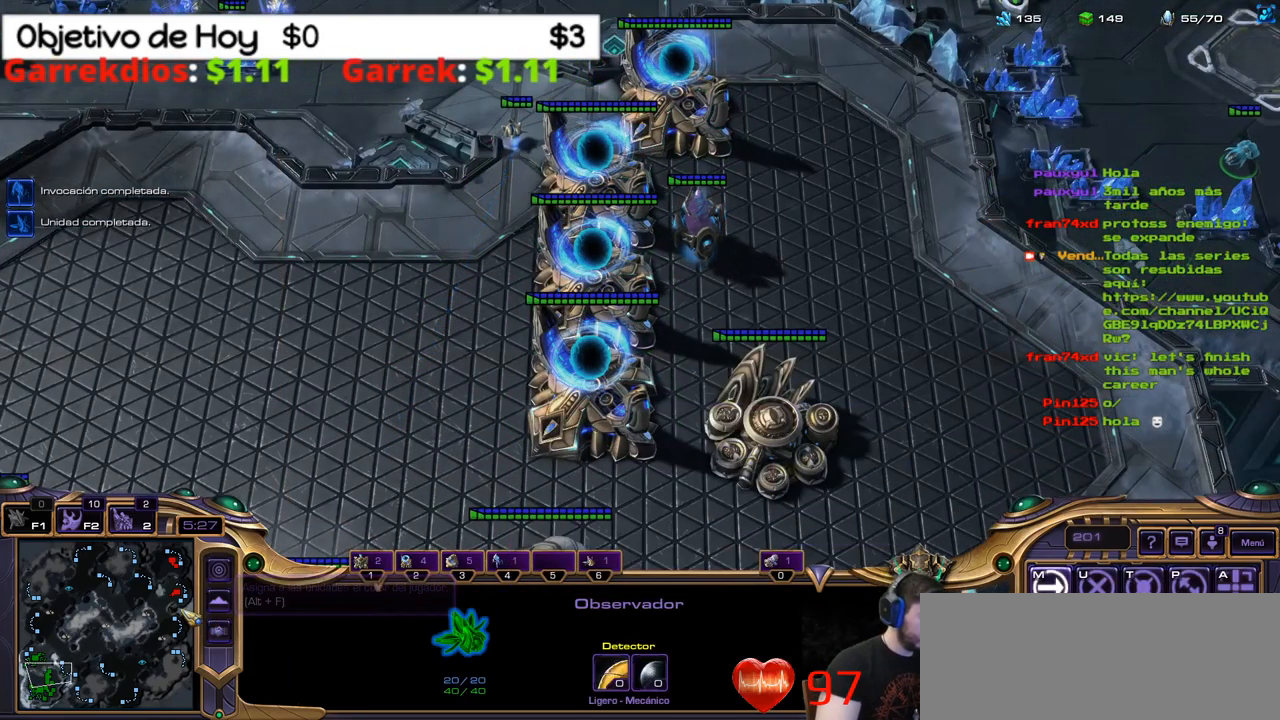
{"keys": [], "events": [[184, "shift_l", "up"]]}
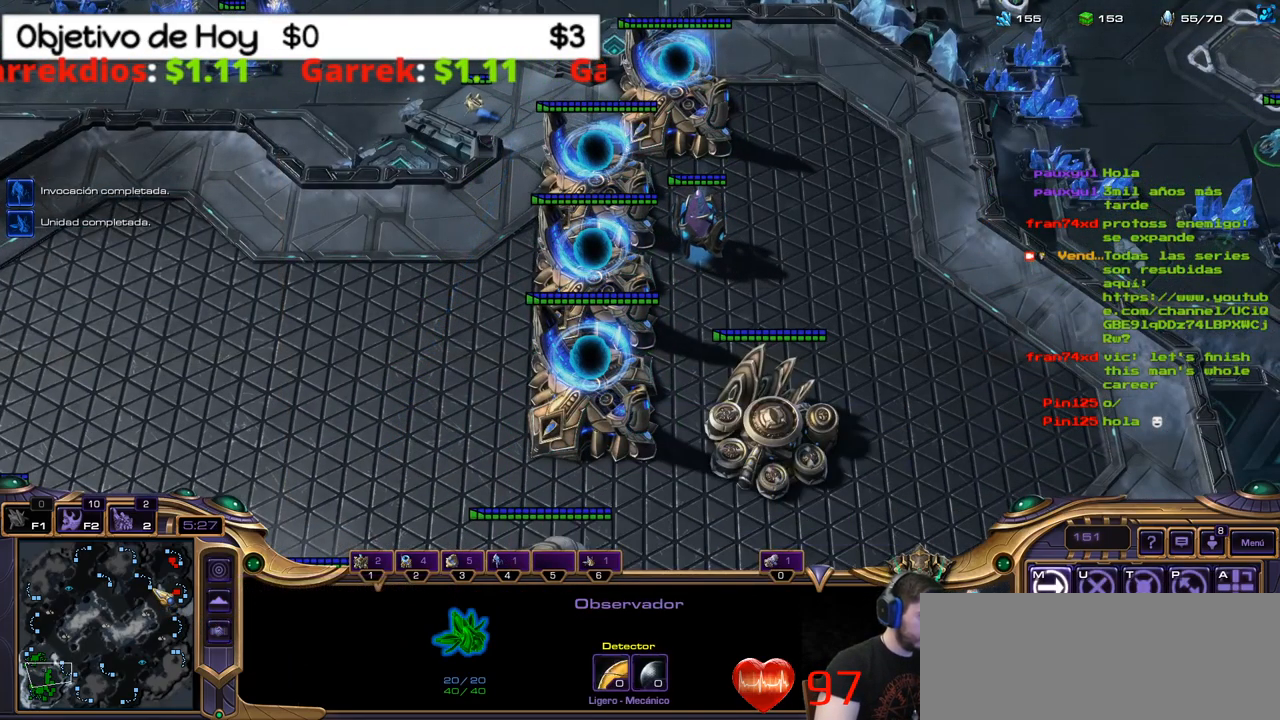
{"keys": [], "events": []}
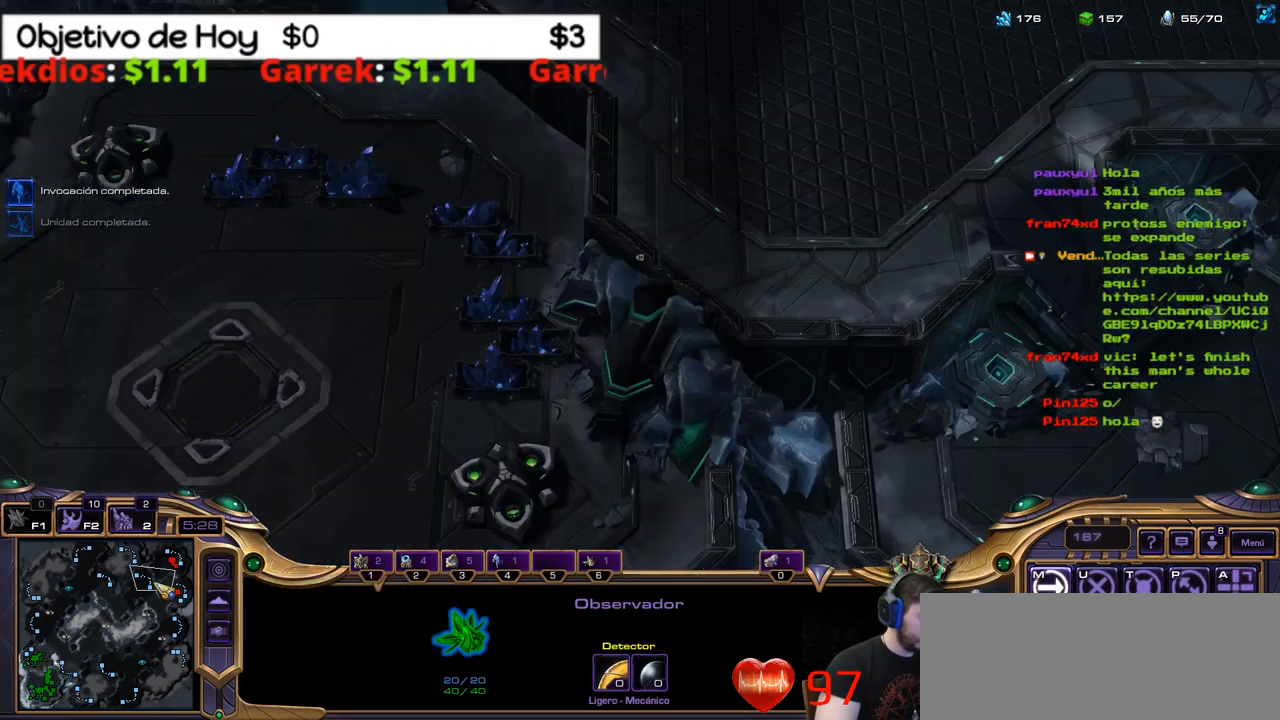
{"keys": [], "events": []}
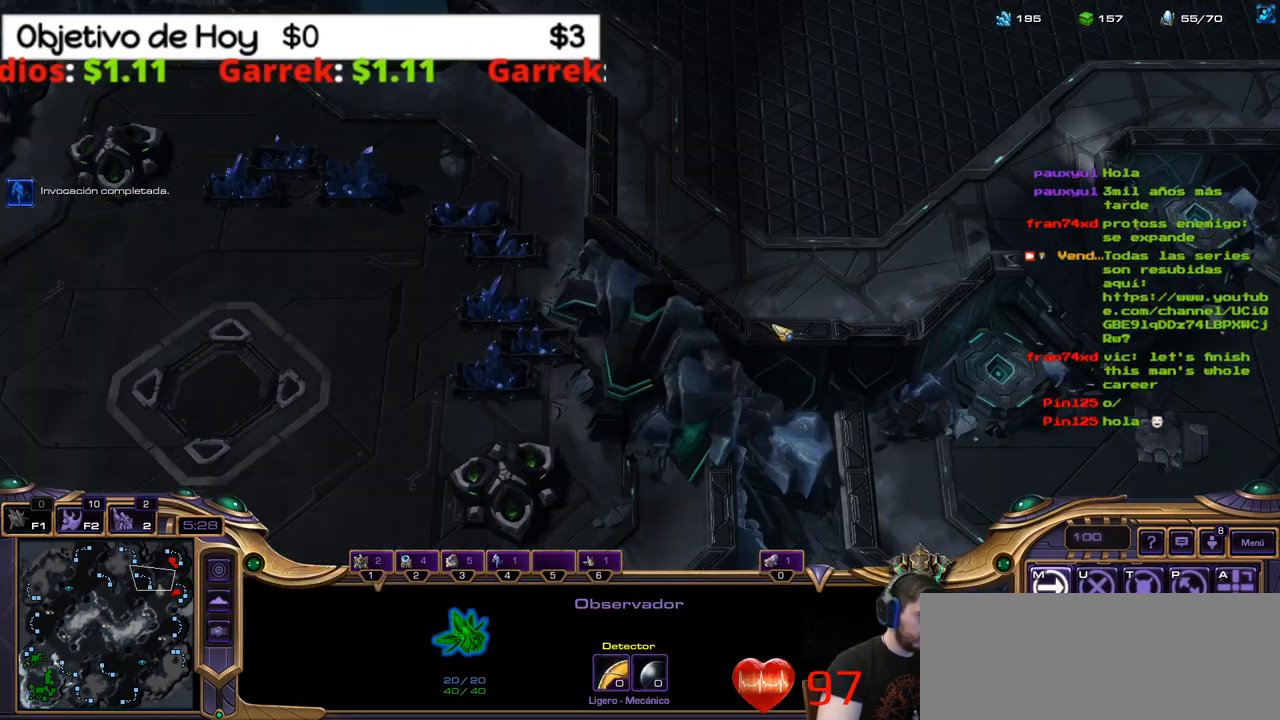
{"keys": ["shift_l"], "events": [[184, "shift_l", "down"], [384, "q", "down"], [417, "q", "up"]]}
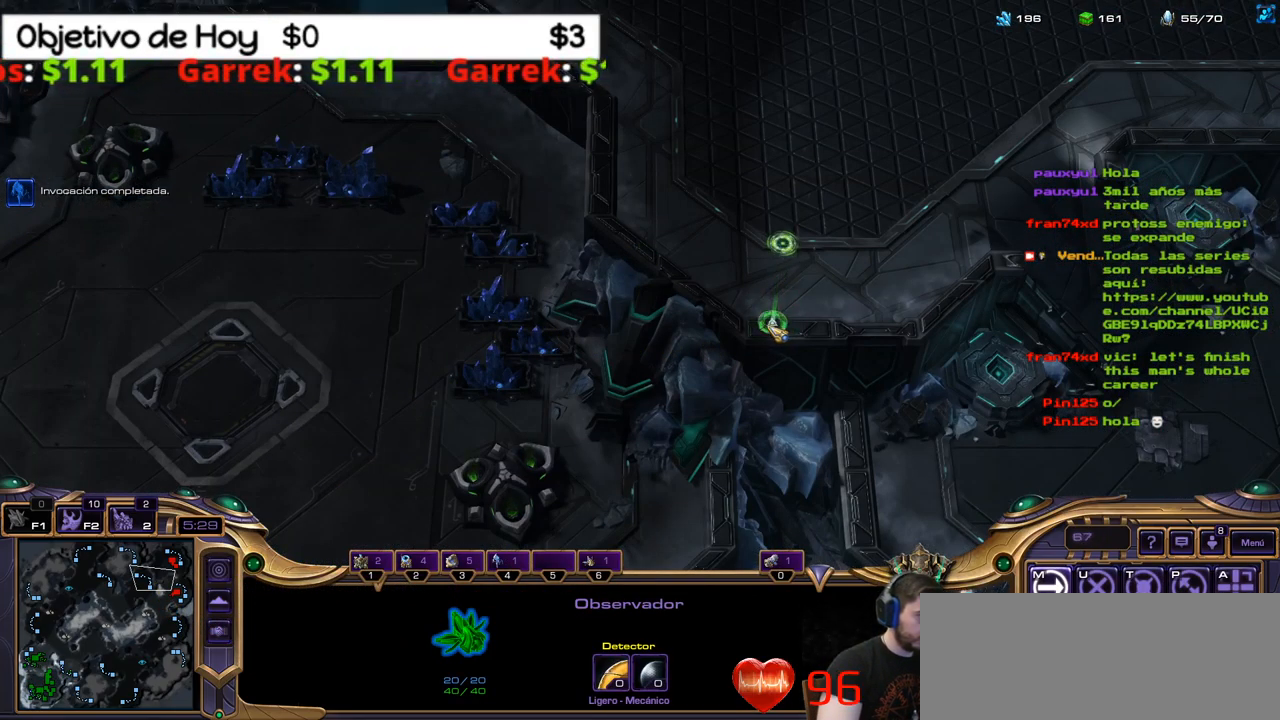
{"keys": [], "events": [[350, "shift_l", "up"]]}
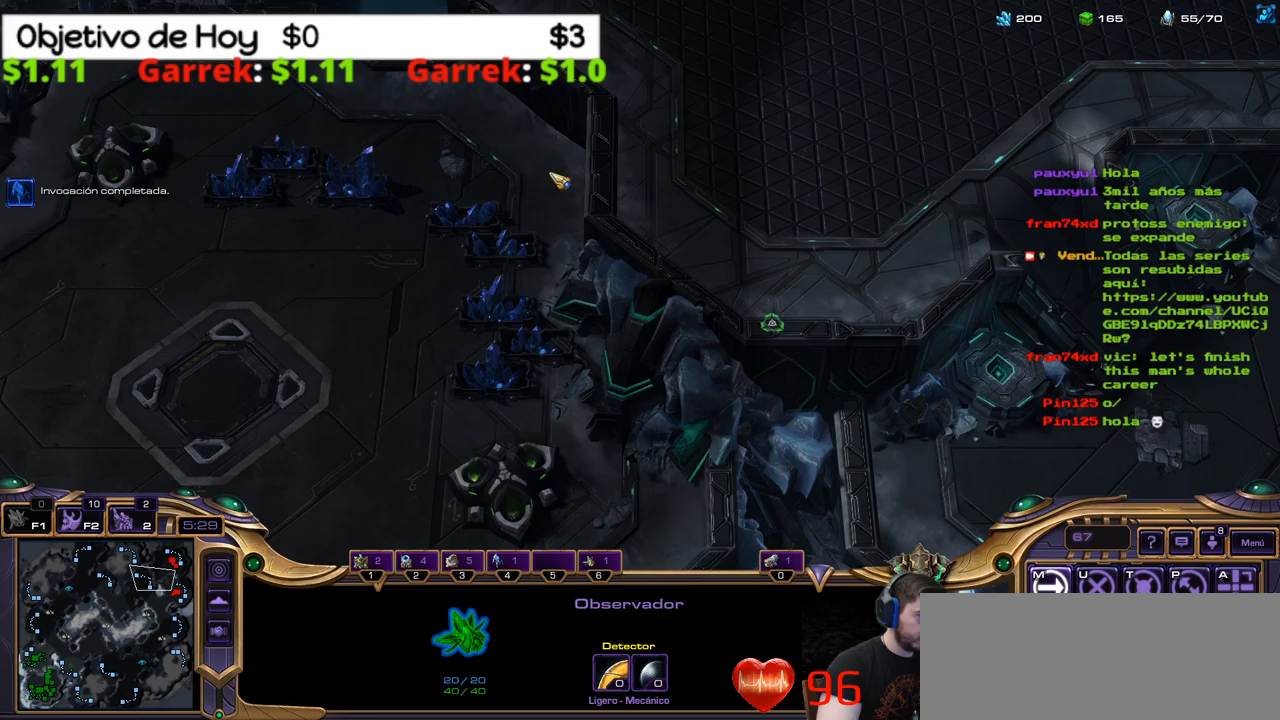
{"keys": [], "events": []}
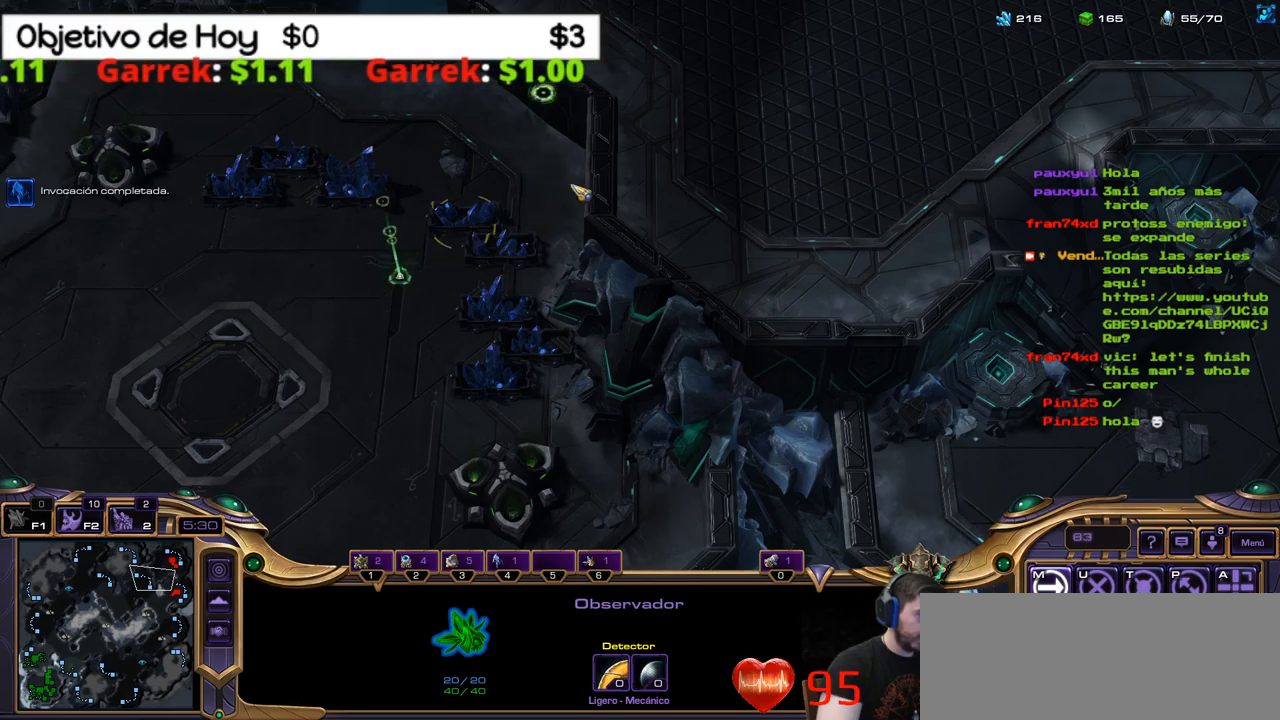
{"keys": ["shift_l"], "events": [[433, "shift_l", "down"]]}
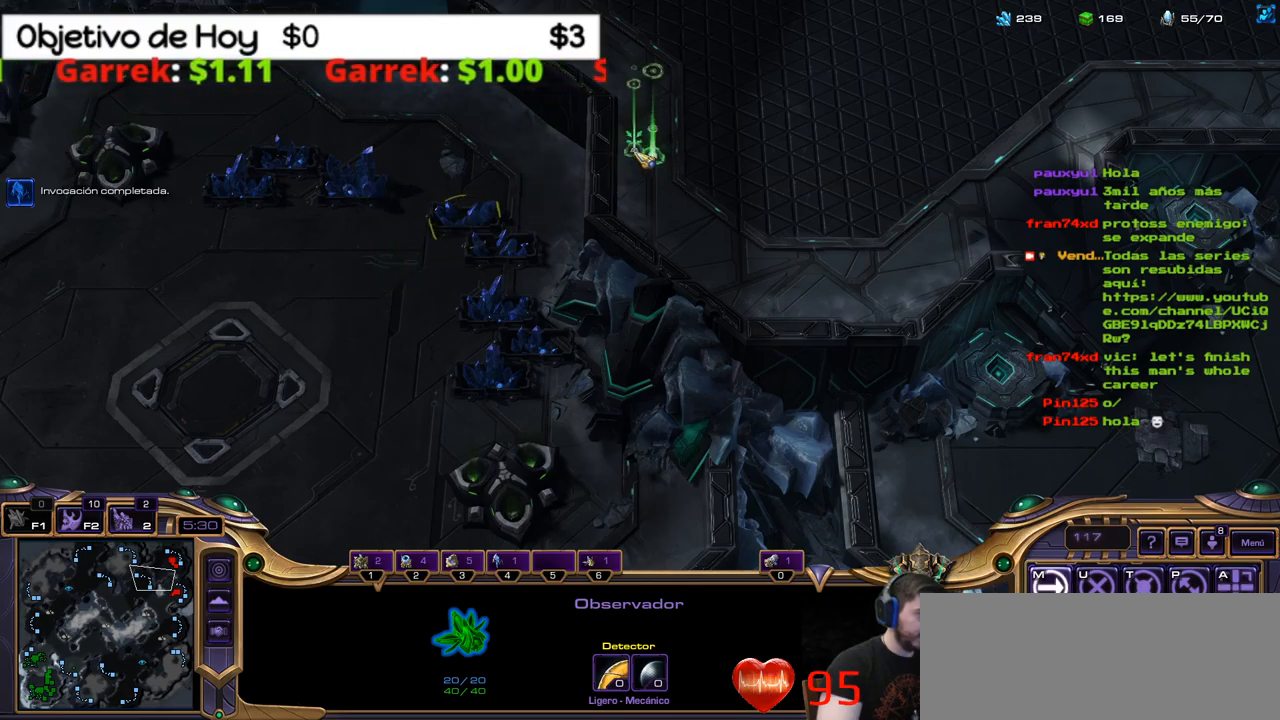
{"keys": ["1"], "events": [[83, "q", "down"], [367, "q", "up"], [367, "shift_l", "up"], [450, "1", "down"]]}
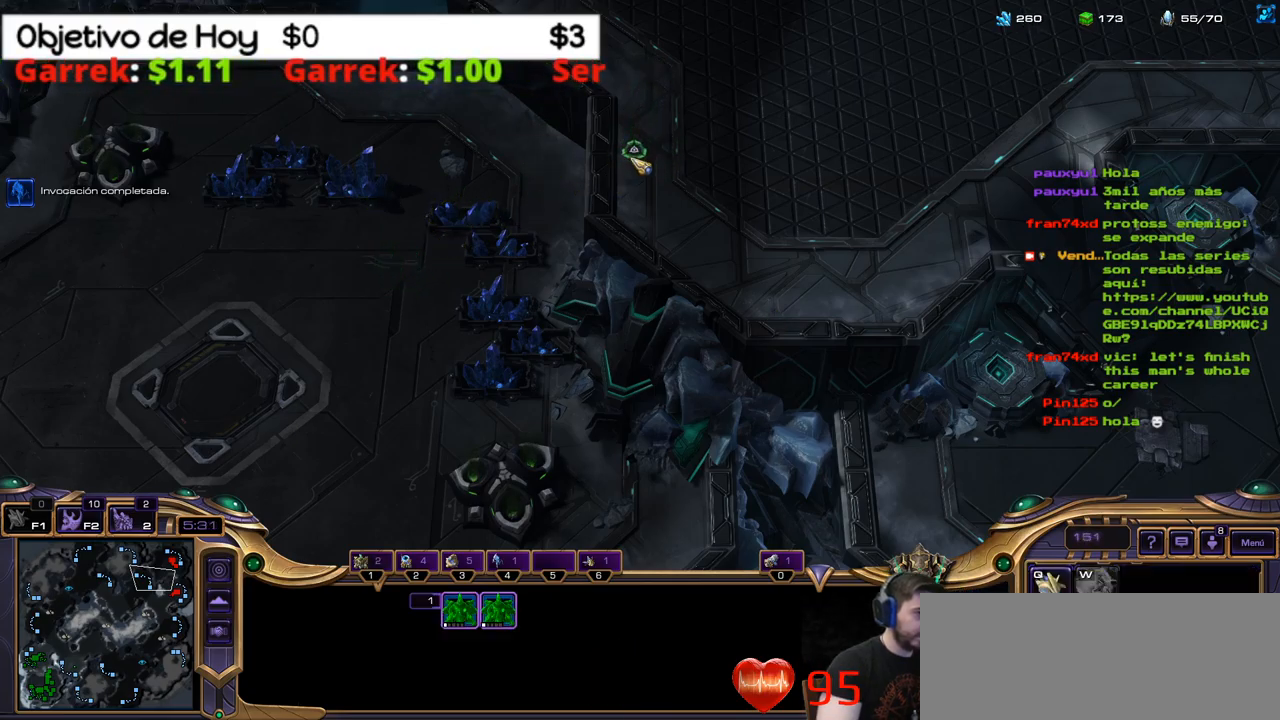
{"keys": [], "events": [[100, "1", "up"], [183, "1", "down"], [283, "1", "up"], [333, "1", "down"], [433, "1", "up"]]}
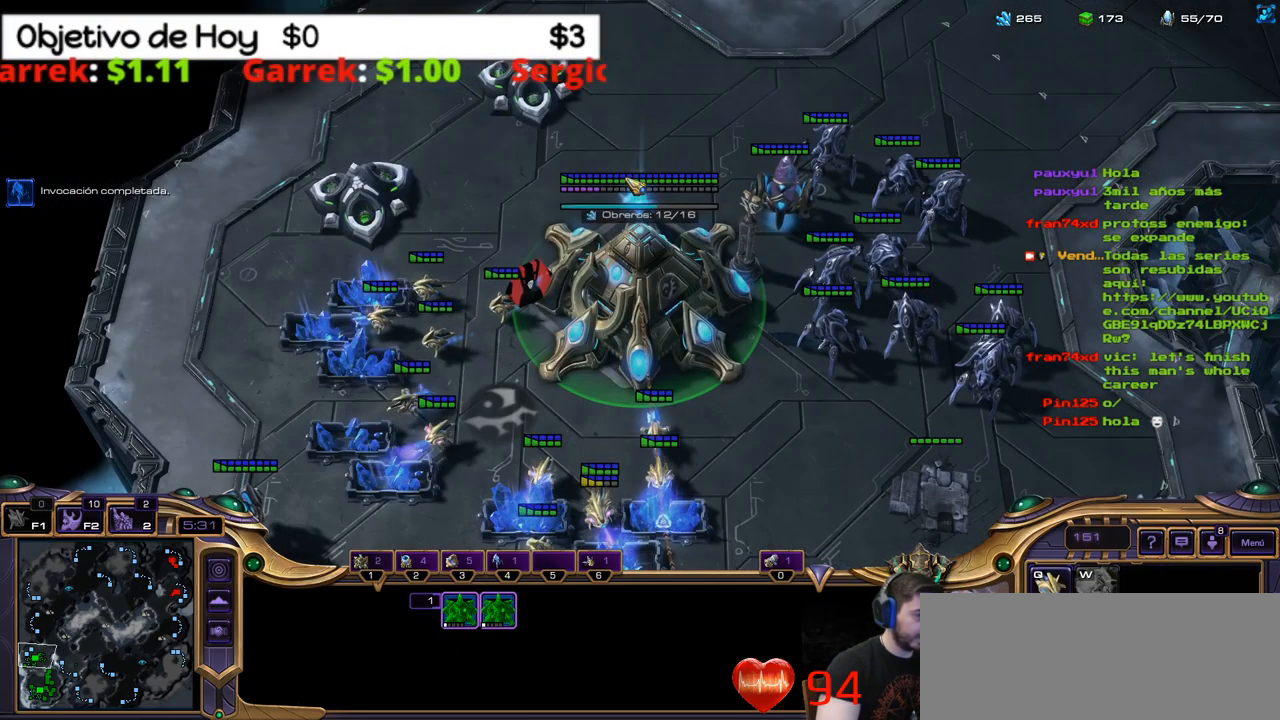
{"keys": ["2"]}